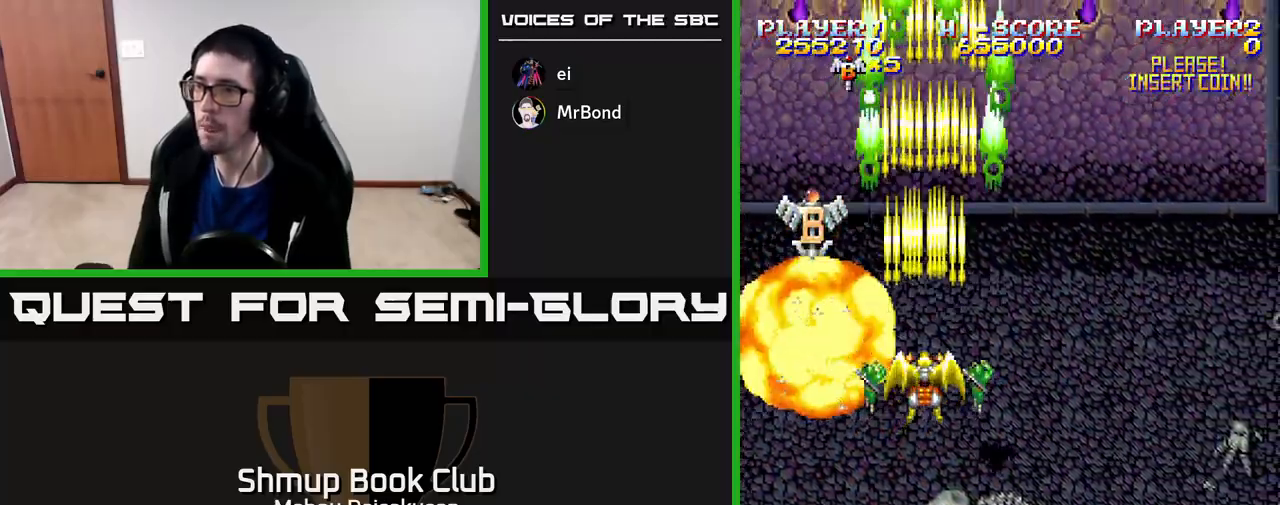
Gameplay with a controller (Xbox layout); each line is a JSON object with the inputs held at the frame after it. "events" lists button and stick changes between this image and that frame as [ms after this image, input, new state], when the widget could be followed in between. Not read: left_stick.
{"buttons": ["A", "DPAD_UP"], "right_stick": "center", "events": [[33, "DPAD_LEFT", "down"], [200, "DPAD_LEFT", "up"], [250, "DPAD_UP", "down"]]}
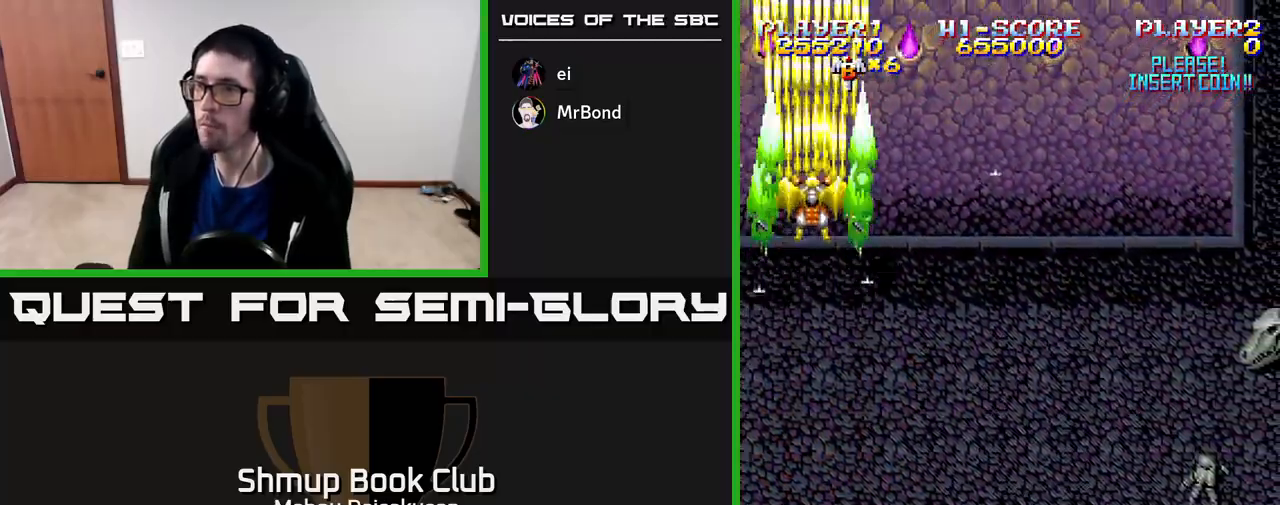
{"buttons": ["A", "DPAD_DOWN", "DPAD_RIGHT"], "right_stick": "center", "events": [[17, "DPAD_RIGHT", "down"], [100, "DPAD_UP", "up"], [117, "DPAD_RIGHT", "up"], [167, "DPAD_LEFT", "down"], [183, "DPAD_DOWN", "down"], [267, "DPAD_LEFT", "up"], [300, "DPAD_RIGHT", "down"]]}
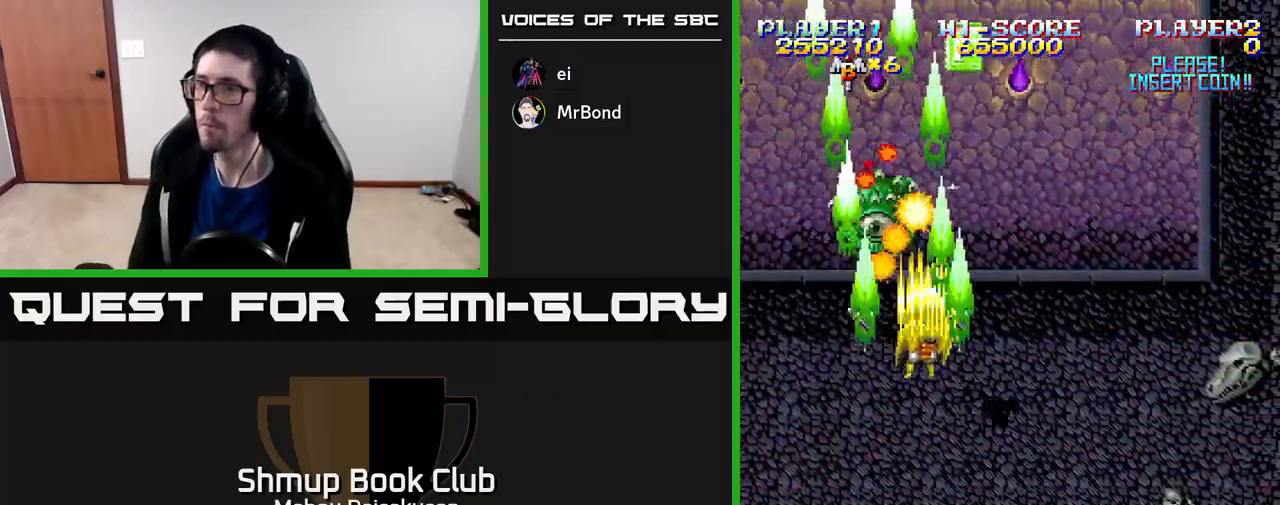
{"buttons": ["A"], "right_stick": "center", "events": [[50, "DPAD_RIGHT", "up"], [117, "DPAD_LEFT", "down"], [233, "DPAD_LEFT", "up"], [250, "DPAD_LEFT", "down"], [267, "DPAD_DOWN", "up"], [333, "DPAD_LEFT", "up"], [367, "DPAD_RIGHT", "down"], [467, "DPAD_RIGHT", "up"]]}
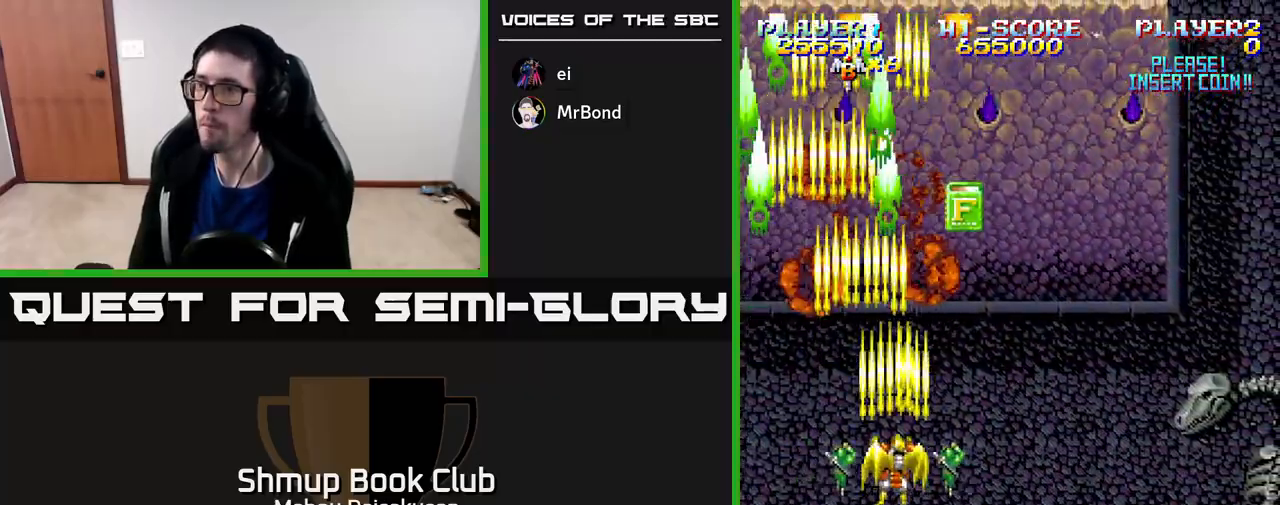
{"buttons": ["A", "DPAD_DOWN", "DPAD_RIGHT"], "right_stick": "center", "events": [[150, "DPAD_RIGHT", "down"], [233, "DPAD_UP", "down"], [267, "DPAD_RIGHT", "up"], [433, "DPAD_UP", "up"], [500, "DPAD_DOWN", "down"], [500, "DPAD_RIGHT", "down"]]}
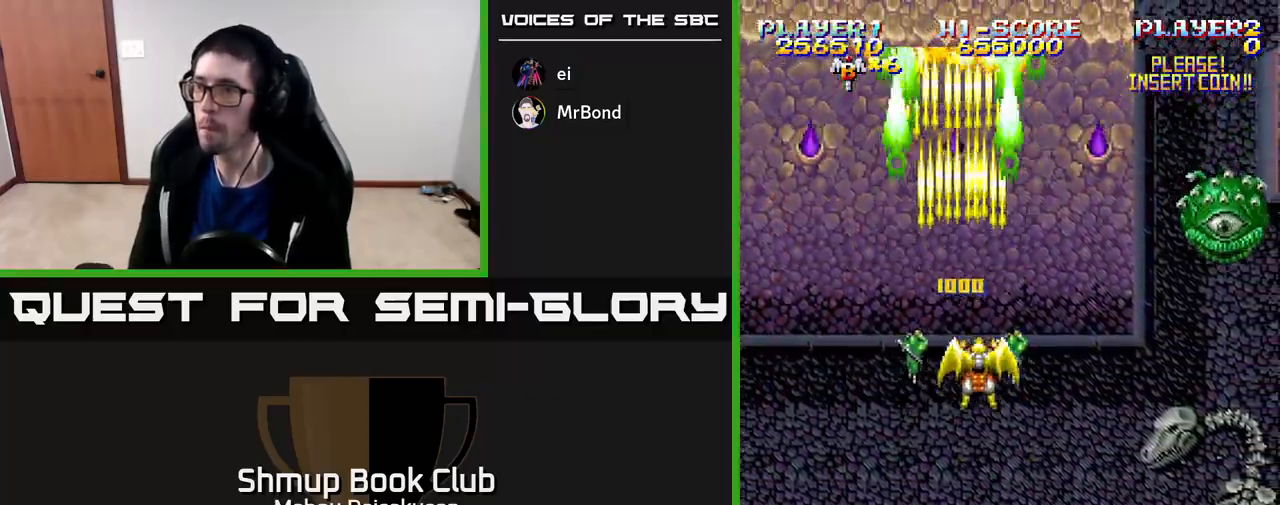
{"buttons": ["A", "DPAD_UP"], "right_stick": "center", "events": [[200, "DPAD_DOWN", "up"], [433, "DPAD_RIGHT", "up"], [450, "DPAD_UP", "down"]]}
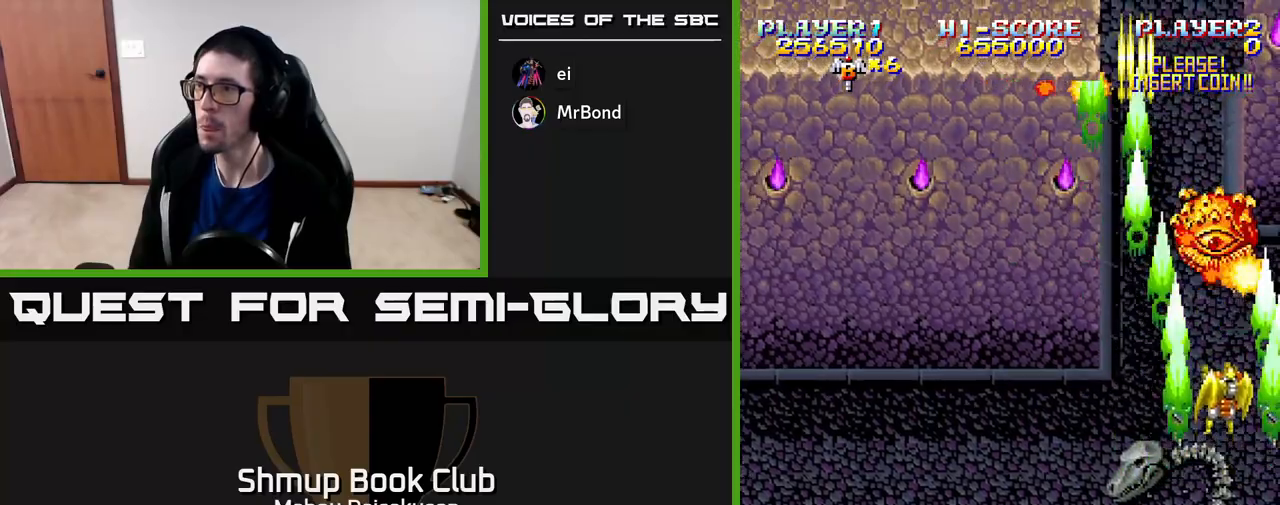
{"buttons": ["A", "DPAD_LEFT"], "right_stick": "center", "events": [[17, "DPAD_UP", "up"], [250, "DPAD_DOWN", "down"], [383, "DPAD_DOWN", "up"], [417, "DPAD_LEFT", "down"]]}
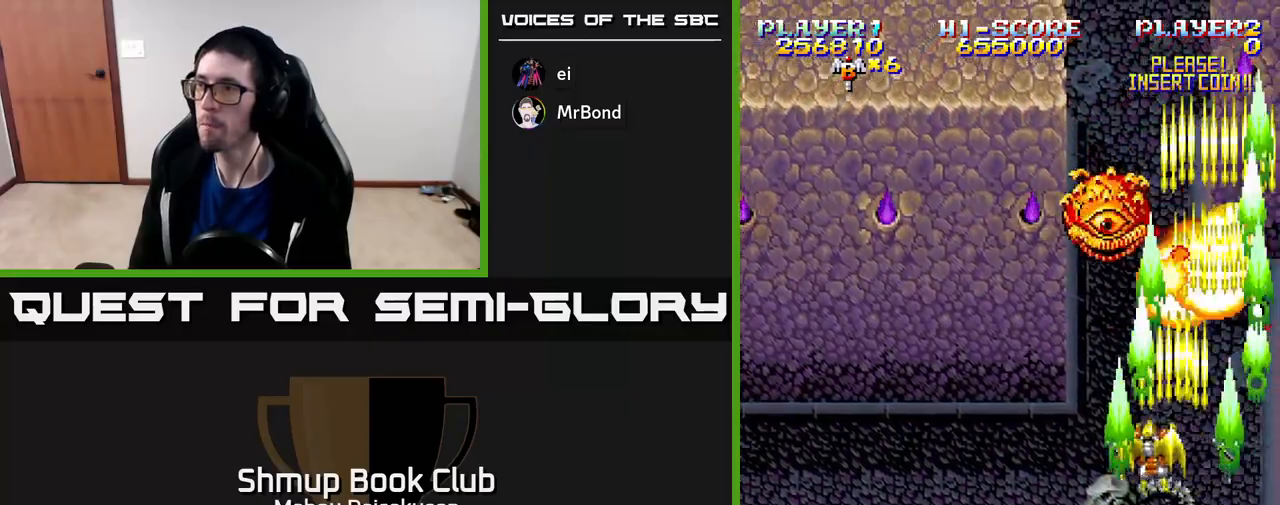
{"buttons": ["A"], "right_stick": "center", "events": [[67, "DPAD_LEFT", "up"]]}
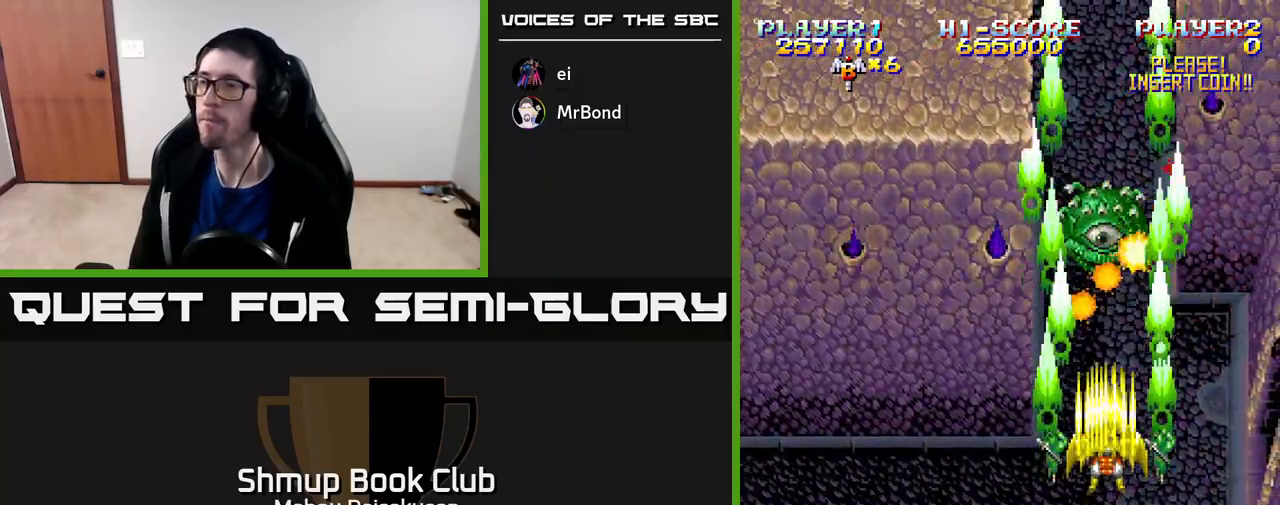
{"buttons": ["A"], "right_stick": "center", "events": [[400, "DPAD_LEFT", "down"], [483, "DPAD_LEFT", "up"]]}
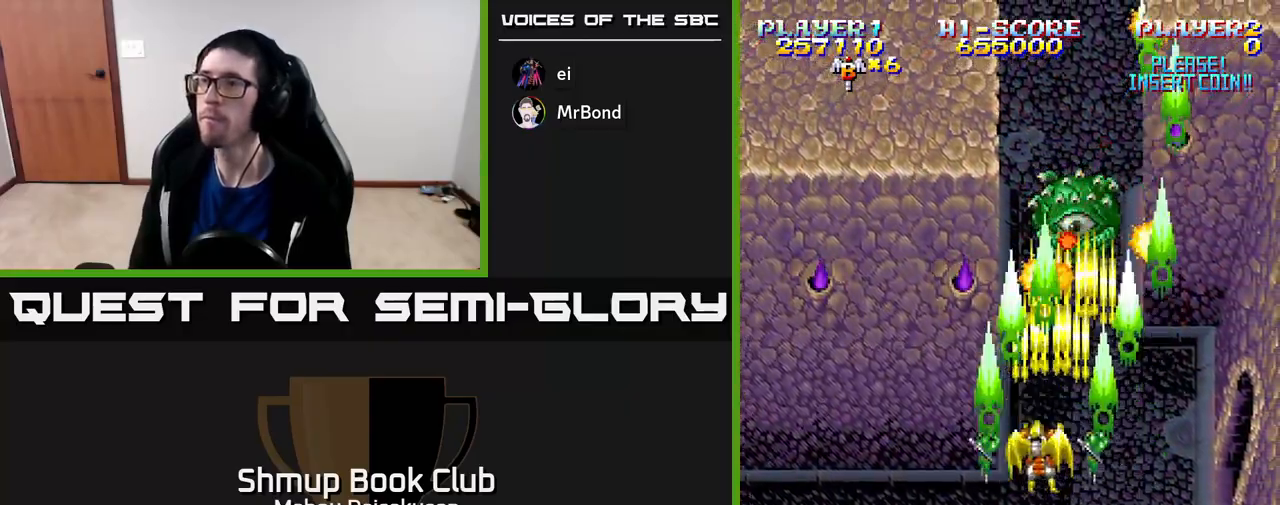
{"buttons": ["A"], "right_stick": "center", "events": []}
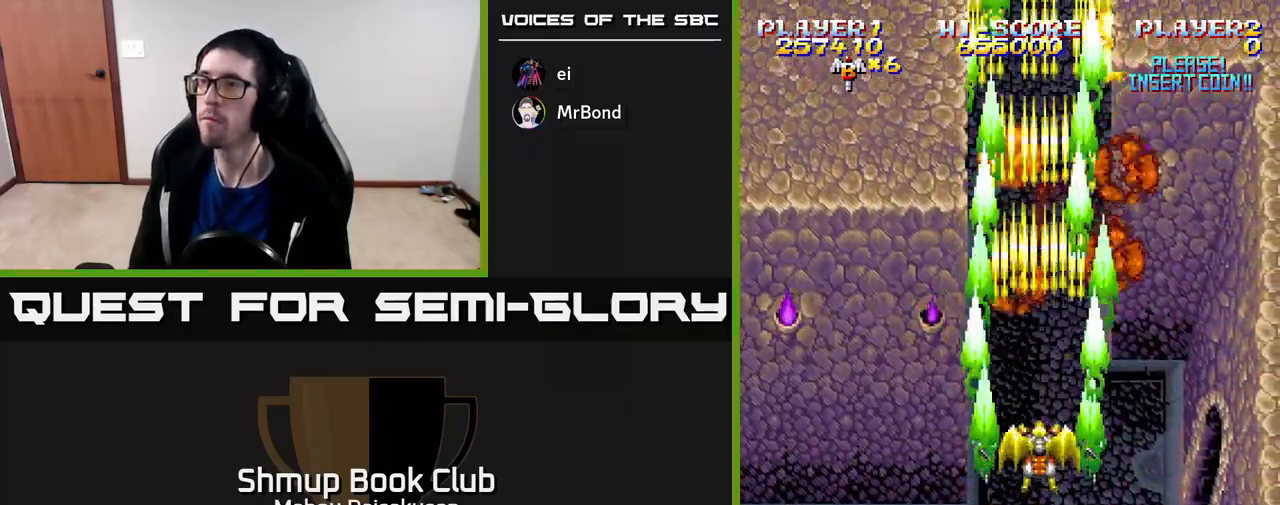
{"buttons": ["A"], "right_stick": "center", "events": [[433, "DPAD_LEFT", "down"], [467, "DPAD_LEFT", "up"]]}
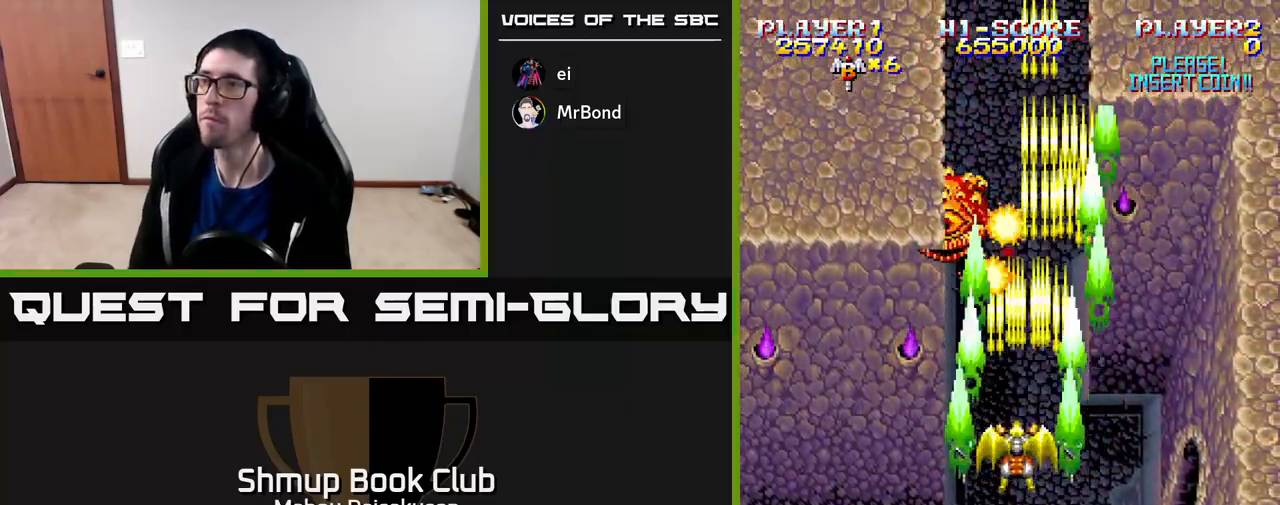
{"buttons": ["A"], "right_stick": "center", "events": []}
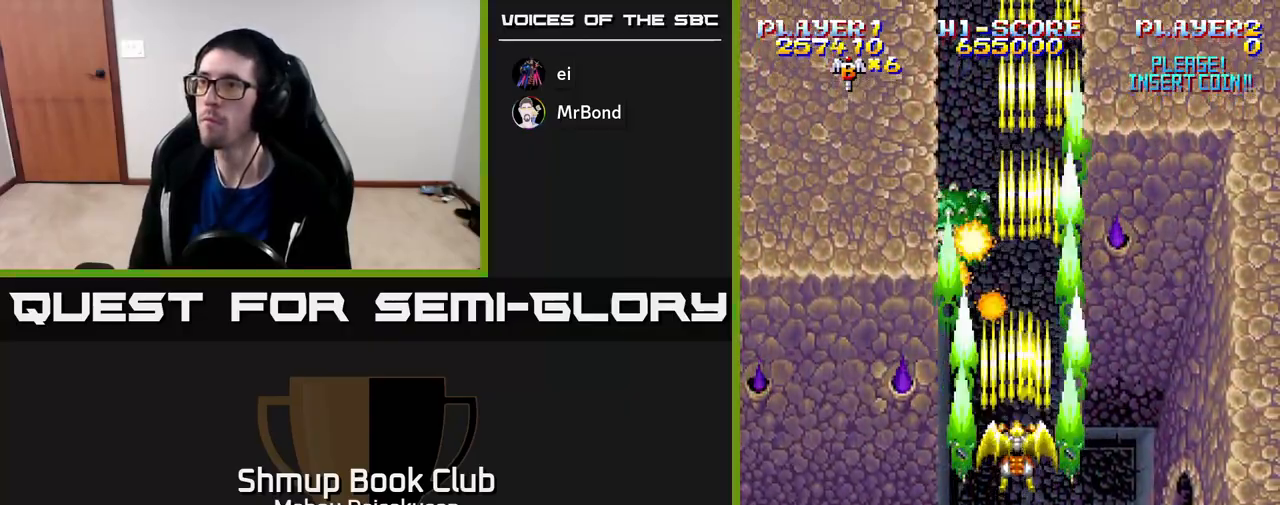
{"buttons": ["A"], "right_stick": "center", "events": []}
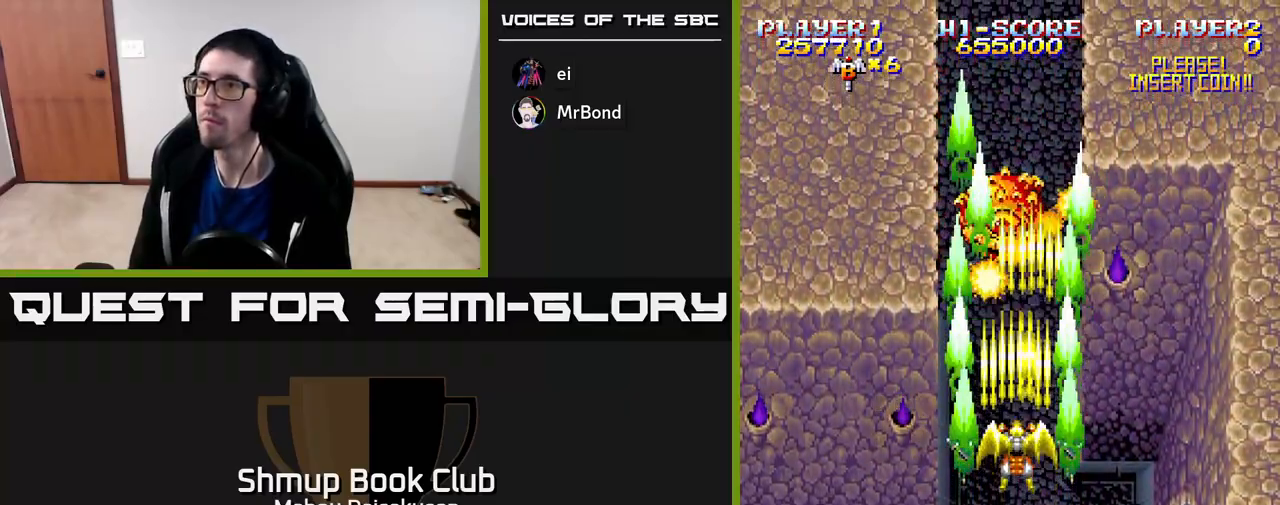
{"buttons": ["A"], "right_stick": "center", "events": []}
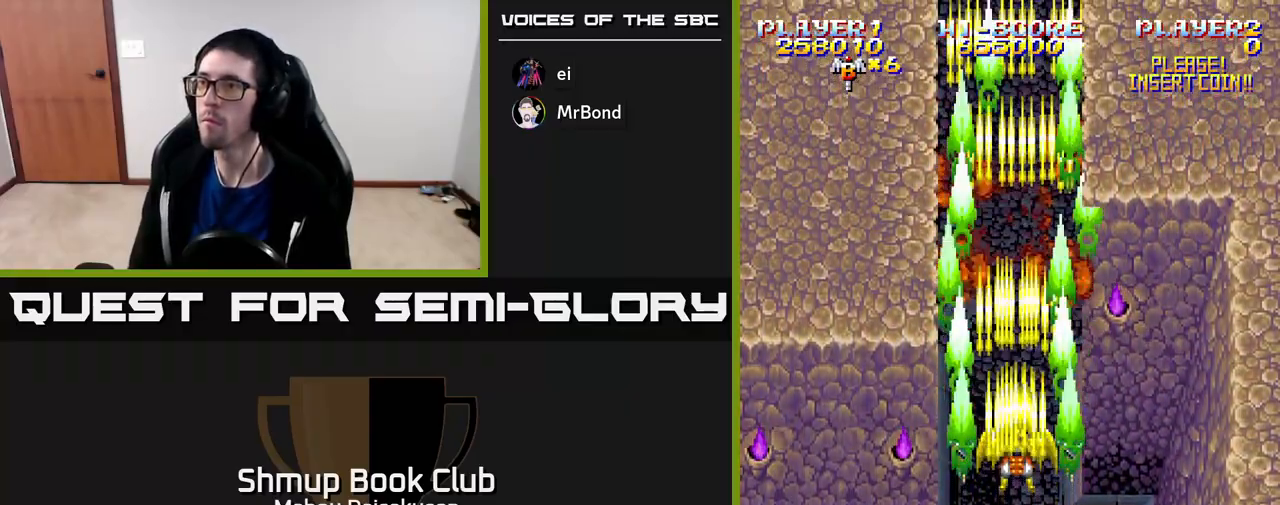
{"buttons": ["A"], "right_stick": "center", "events": []}
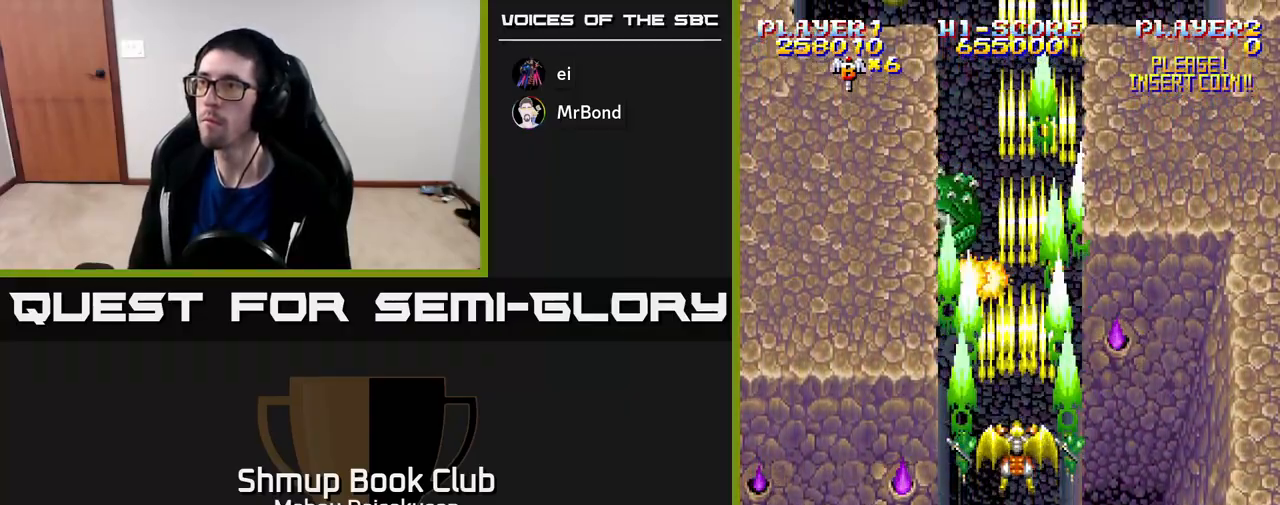
{"buttons": ["A"], "right_stick": "center", "events": []}
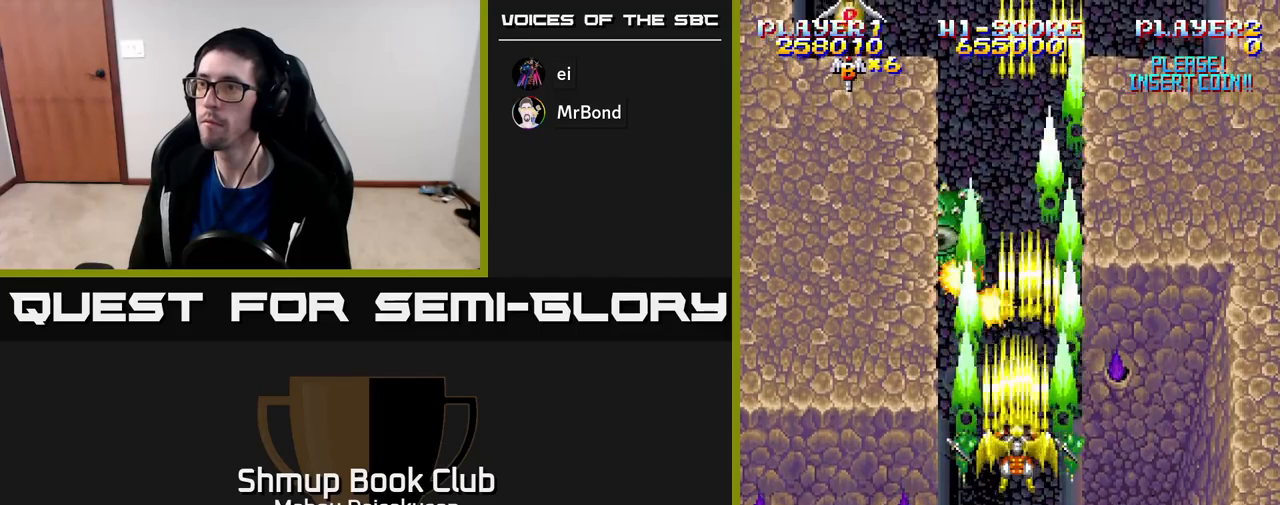
{"buttons": ["A"], "right_stick": "center", "events": []}
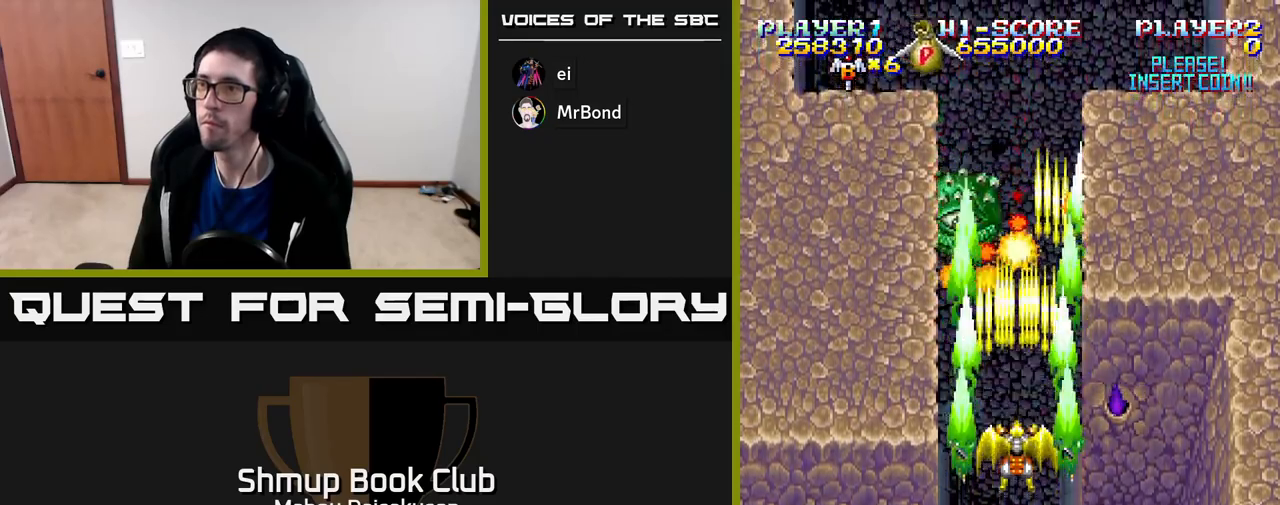
{"buttons": ["A"], "right_stick": "center", "events": []}
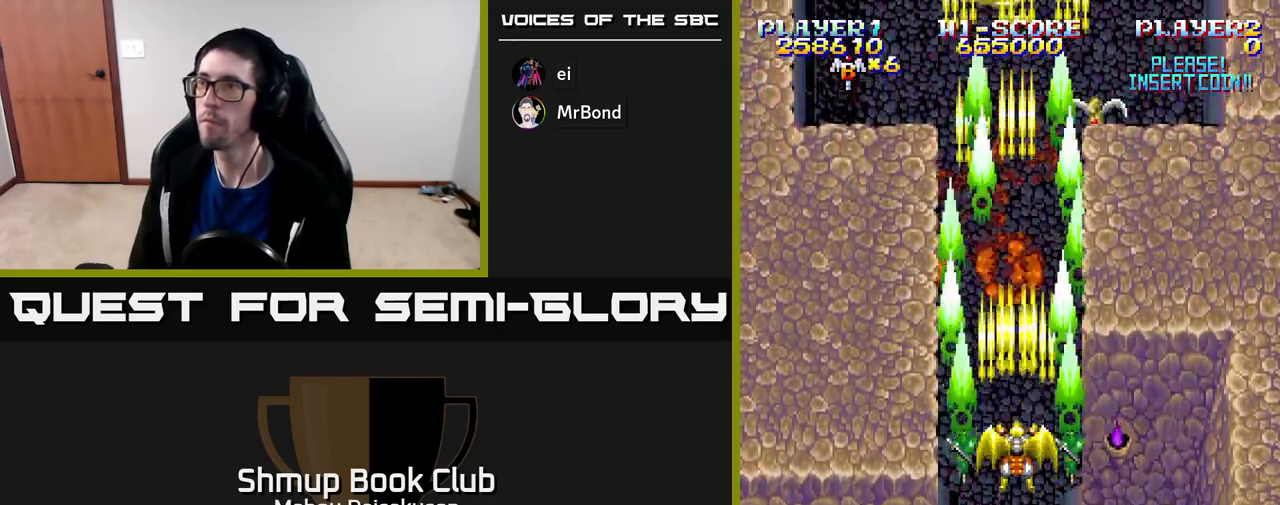
{"buttons": ["A"], "right_stick": "center", "events": []}
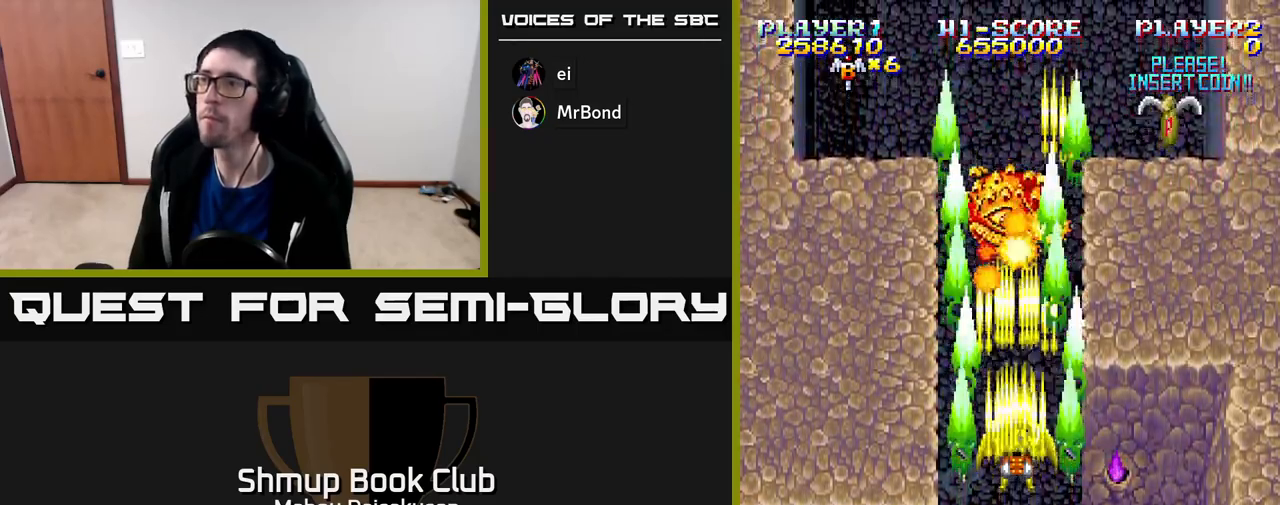
{"buttons": ["A"], "right_stick": "center", "events": []}
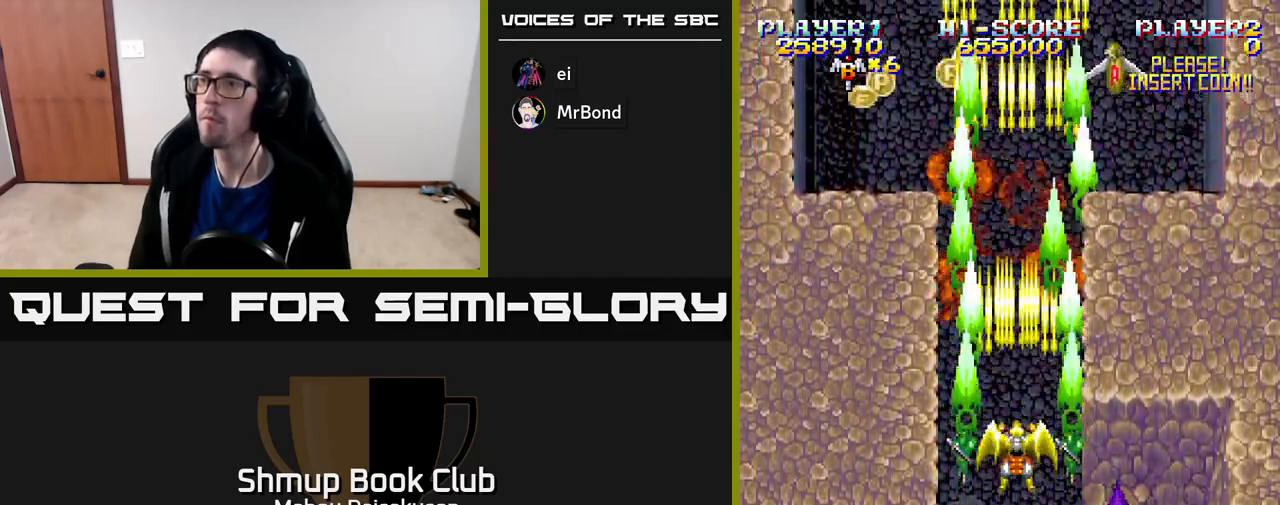
{"buttons": ["A", "DPAD_LEFT"], "right_stick": "center", "events": [[150, "DPAD_UP", "down"], [167, "DPAD_LEFT", "down"], [467, "DPAD_UP", "up"]]}
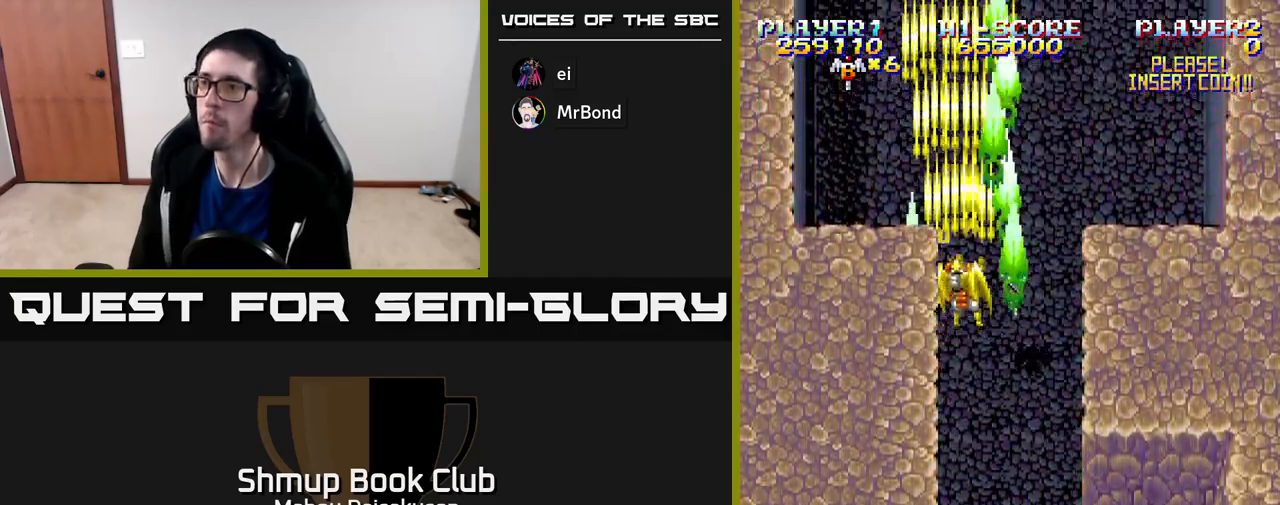
{"buttons": ["A"], "right_stick": "center", "events": [[33, "DPAD_DOWN", "down"], [33, "DPAD_LEFT", "up"], [300, "DPAD_RIGHT", "down"], [317, "DPAD_DOWN", "up"], [400, "DPAD_RIGHT", "up"]]}
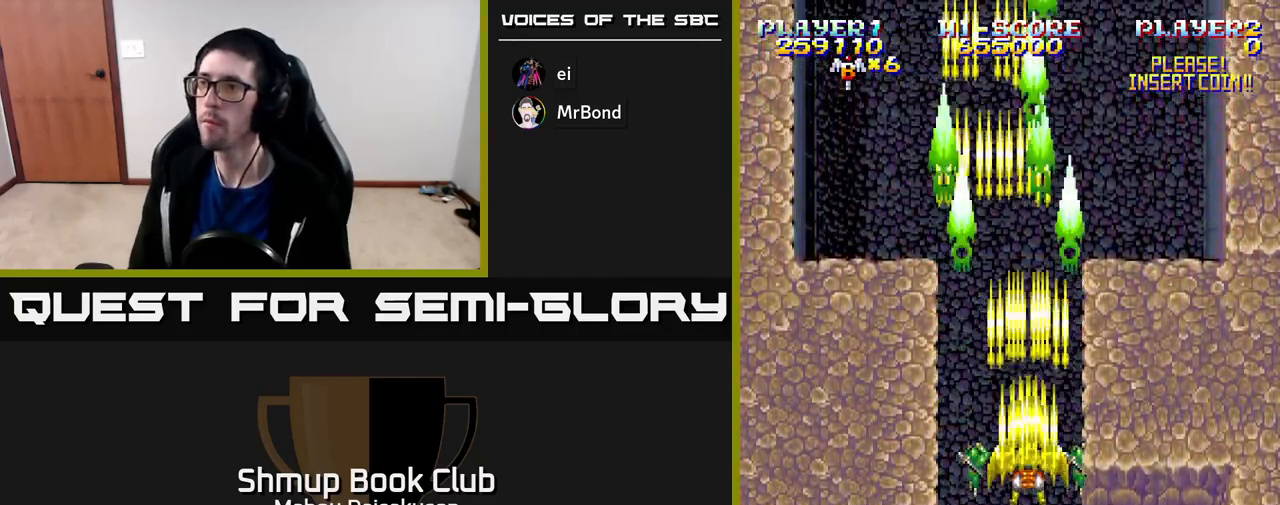
{"buttons": ["A"], "right_stick": "center", "events": [[100, "DPAD_LEFT", "down"], [167, "DPAD_LEFT", "up"]]}
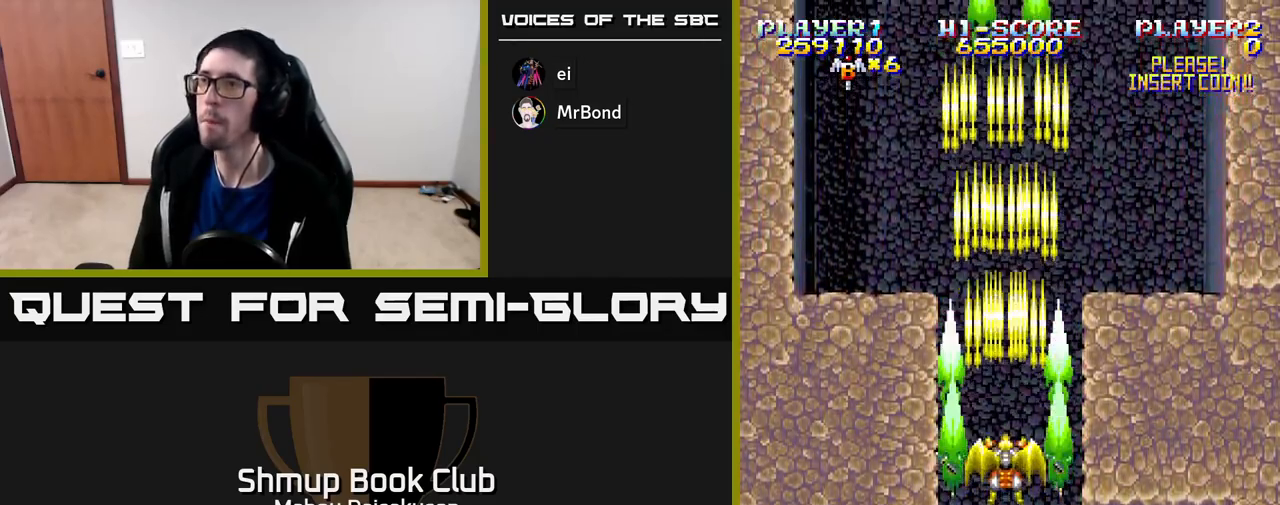
{"buttons": ["A"], "right_stick": "center", "events": []}
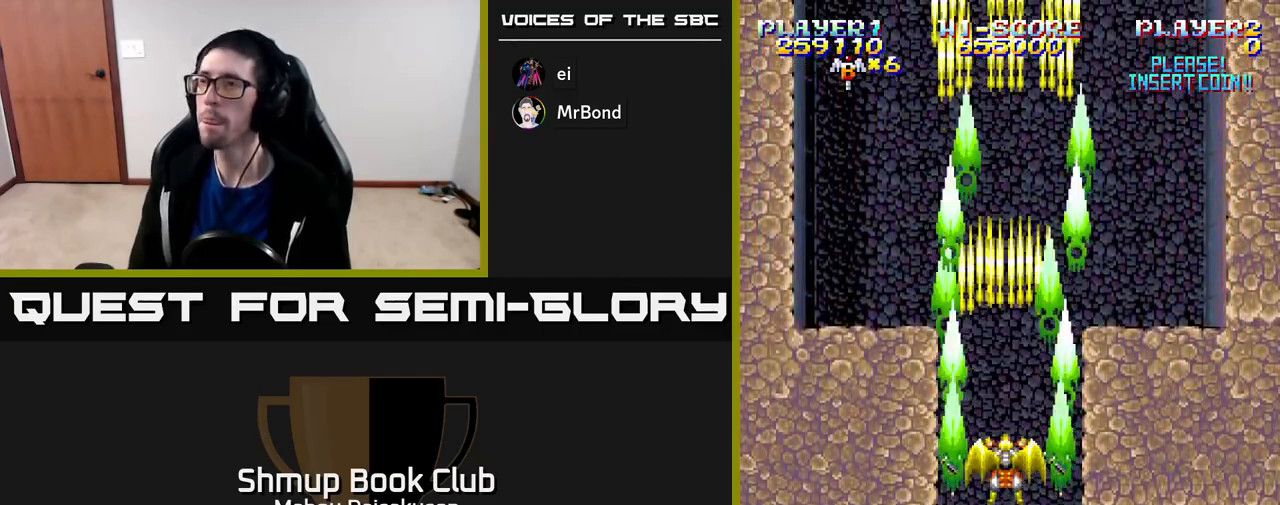
{"buttons": ["A"], "right_stick": "center", "events": []}
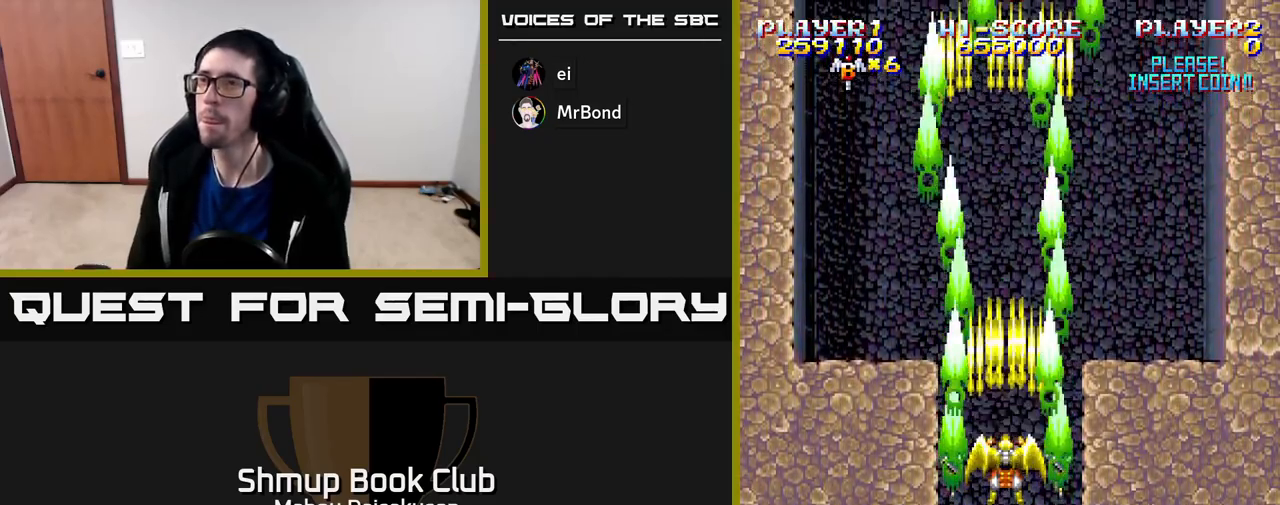
{"buttons": ["A"], "right_stick": "center", "events": []}
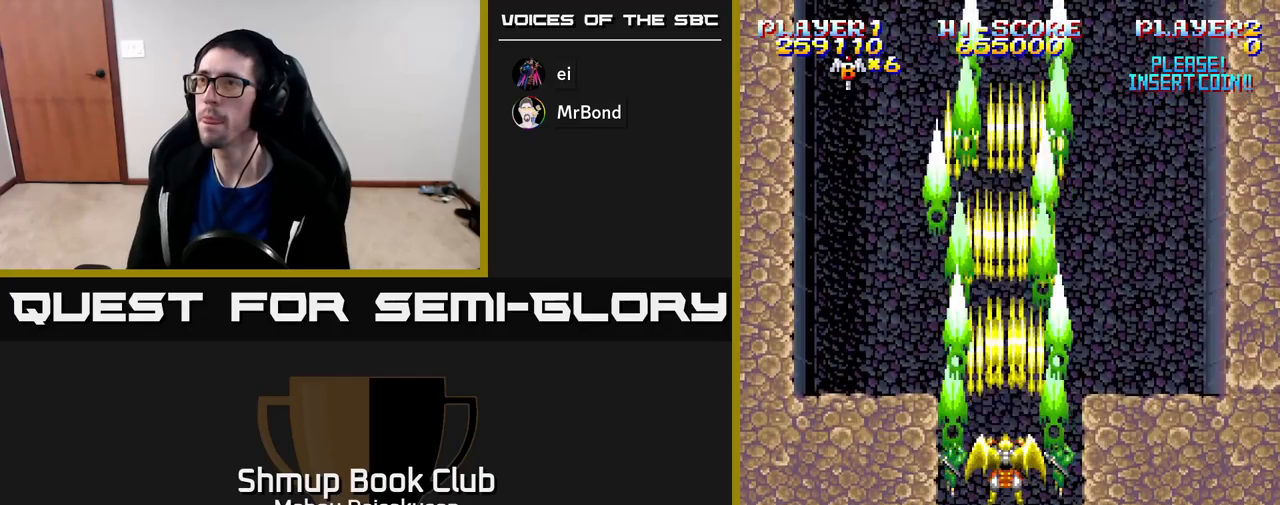
{"buttons": ["A"], "right_stick": "center", "events": []}
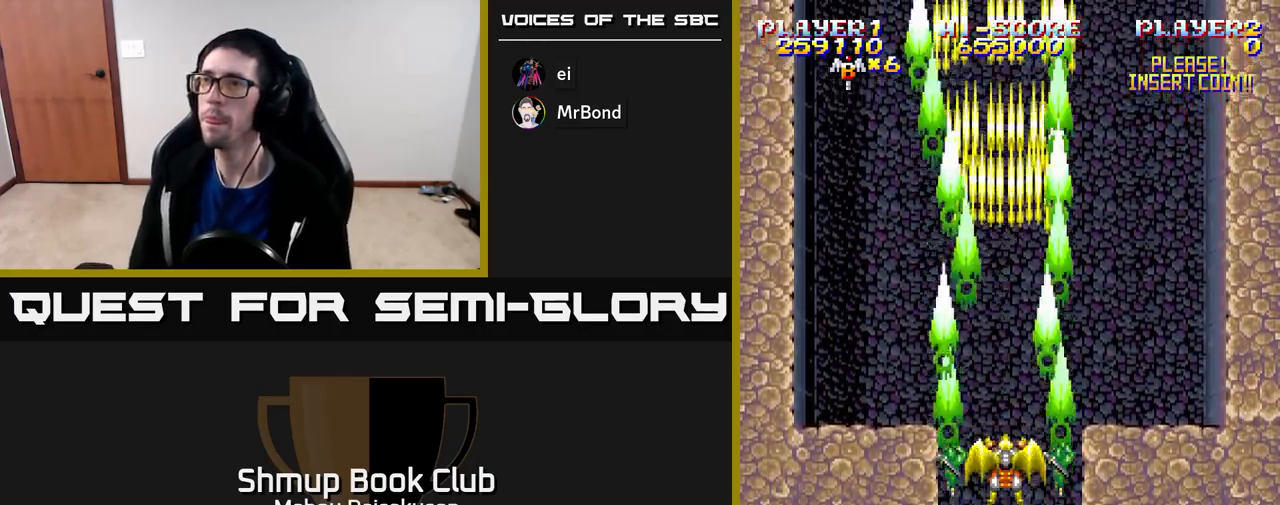
{"buttons": ["A"], "right_stick": "center", "events": []}
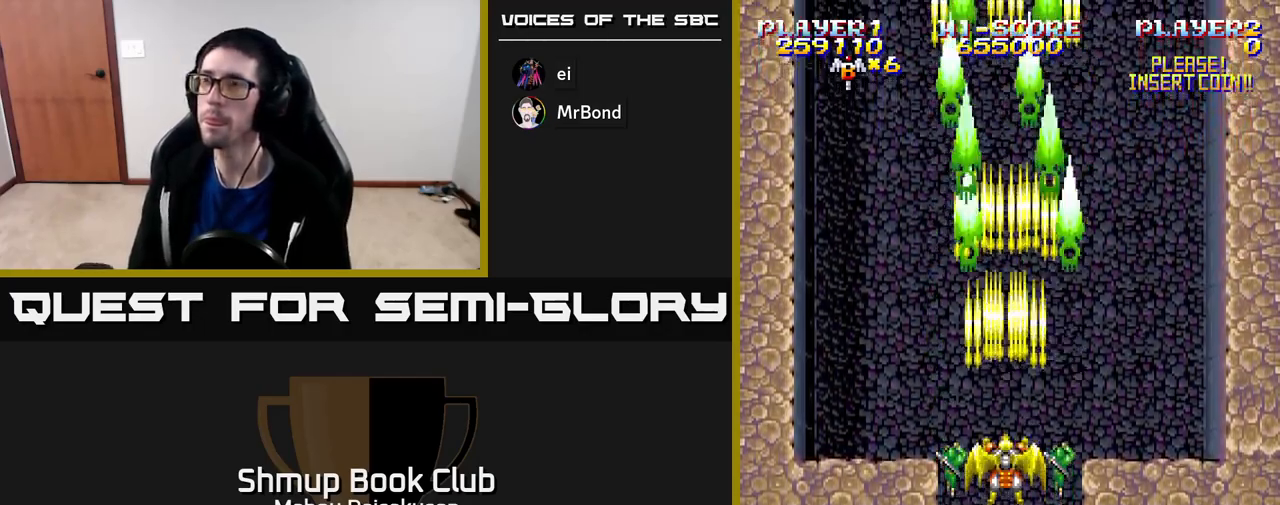
{"buttons": ["A"], "right_stick": "center", "events": [[50, "DPAD_UP", "down"], [167, "DPAD_UP", "up"]]}
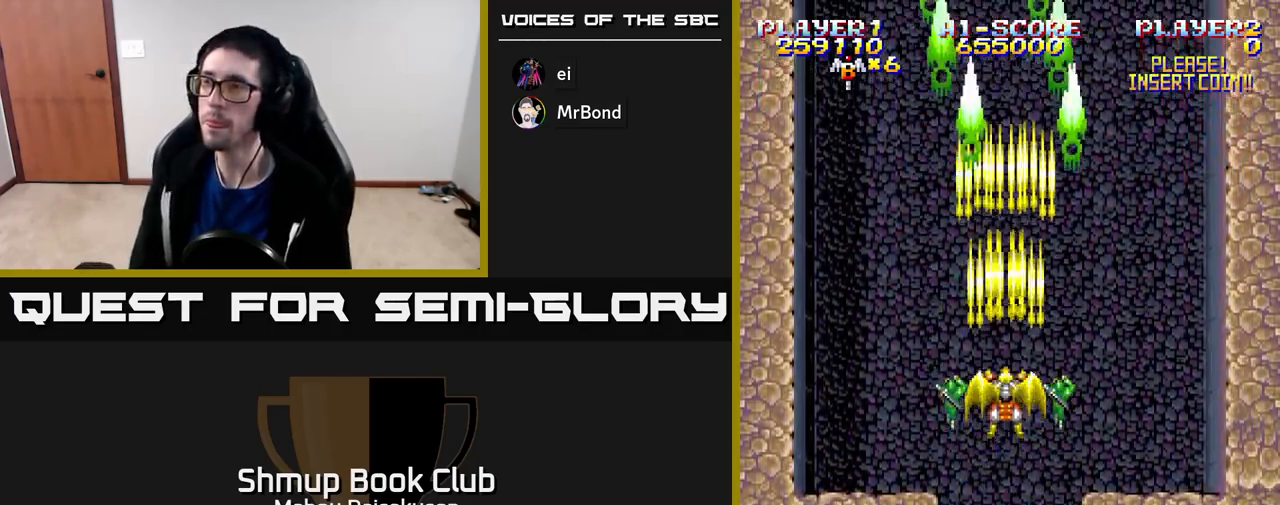
{"buttons": ["A"], "right_stick": "center", "events": []}
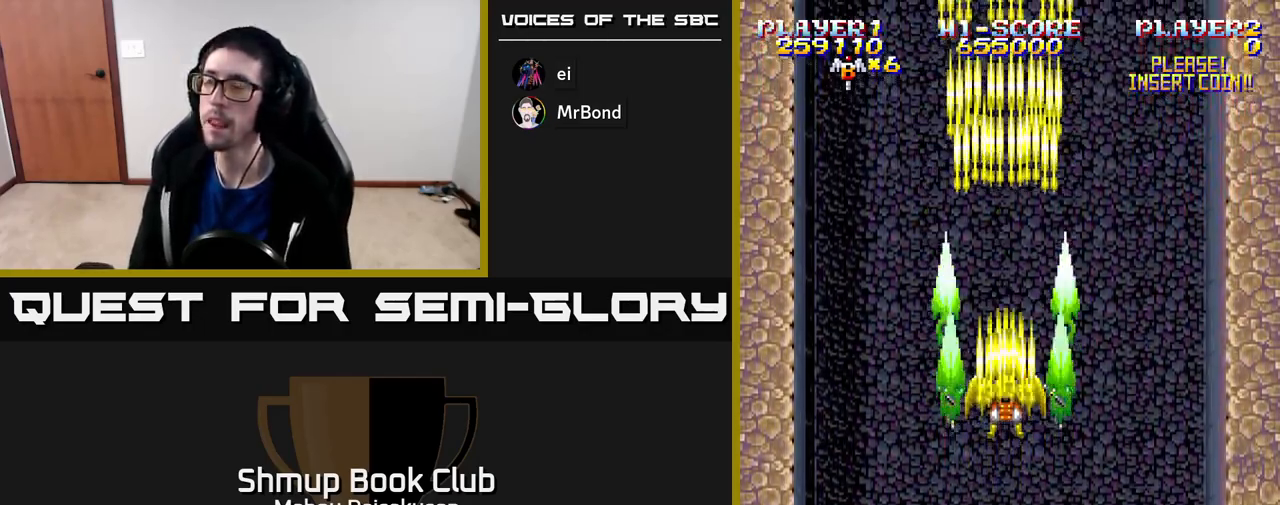
{"buttons": ["A"], "right_stick": "center", "events": []}